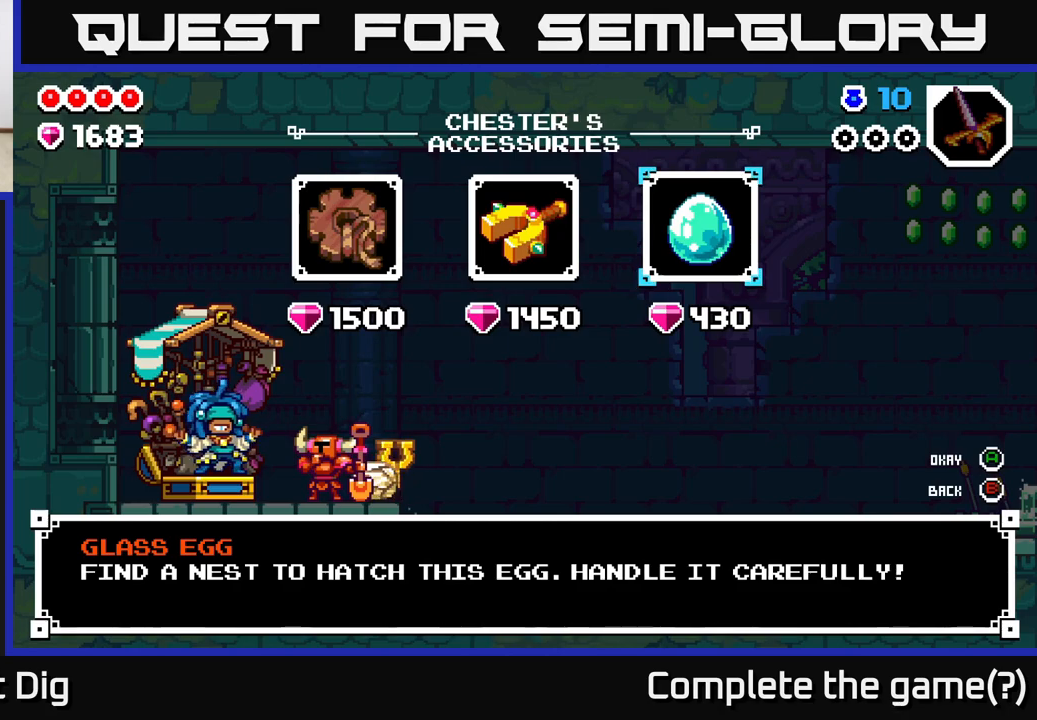
Gameplay with a controller (Xbox layout); each line is a JSON object with the inputs held at the frame after it. "events" lists button and stick changes between this image and that frame as [ms after this image, input, new state], when the widget could be followed in between.
{"buttons": [], "left_stick": "left", "right_stick": "center", "events": [[500, "left_stick", "left"]]}
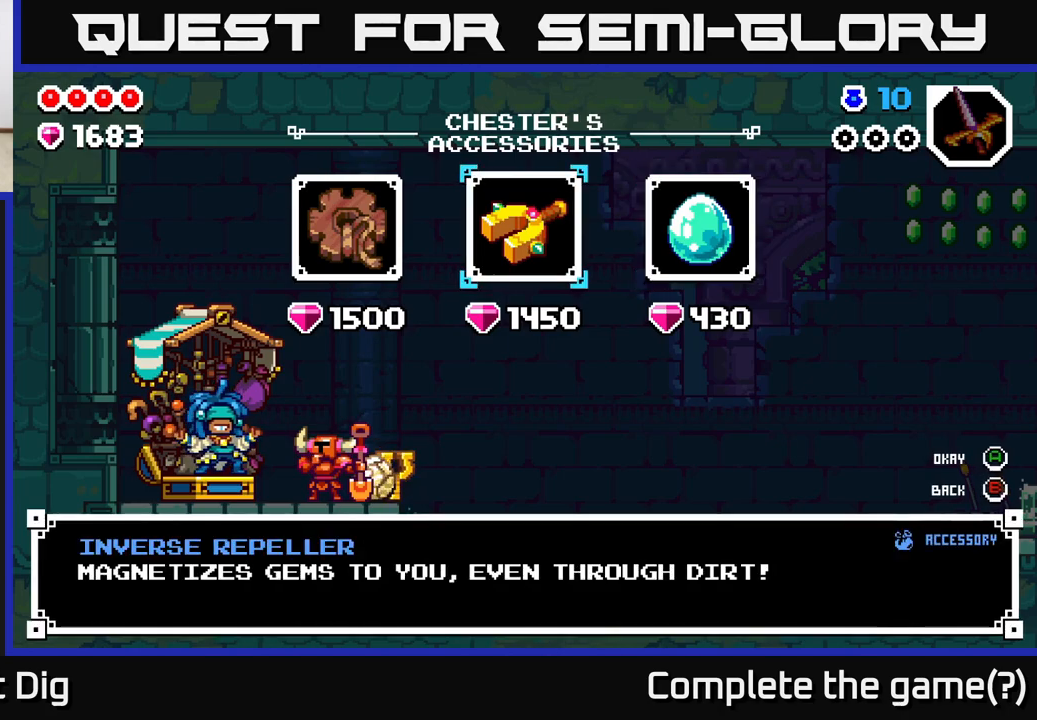
{"buttons": [], "left_stick": "center", "right_stick": "center", "events": [[200, "left_stick", "center"]]}
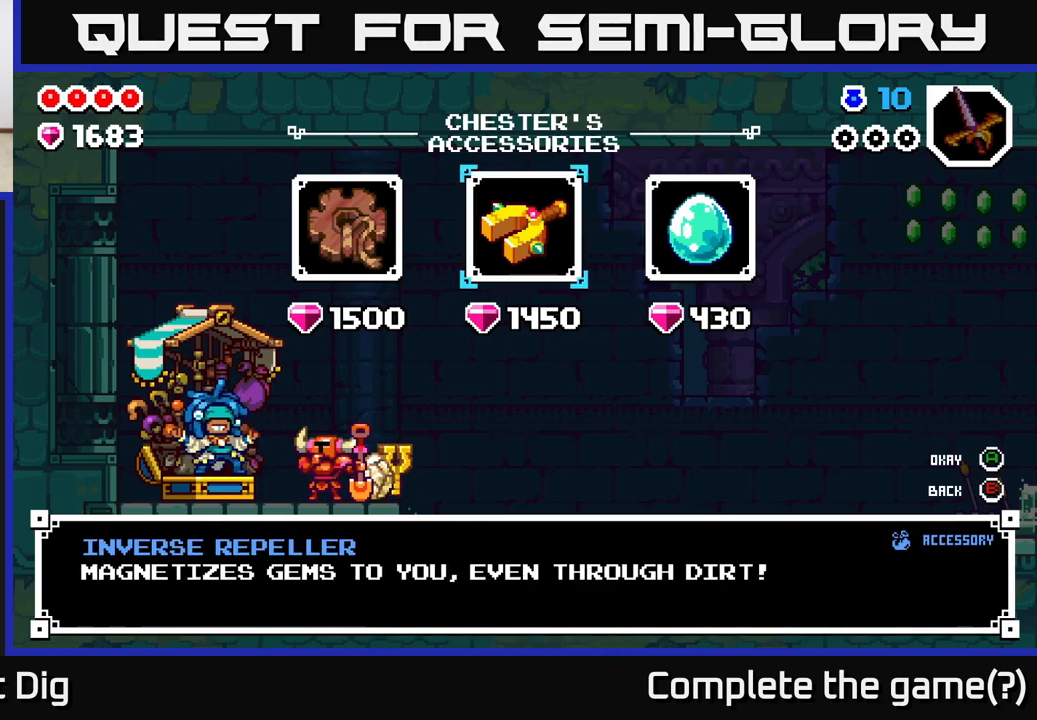
{"buttons": [], "left_stick": "center", "right_stick": "center", "events": []}
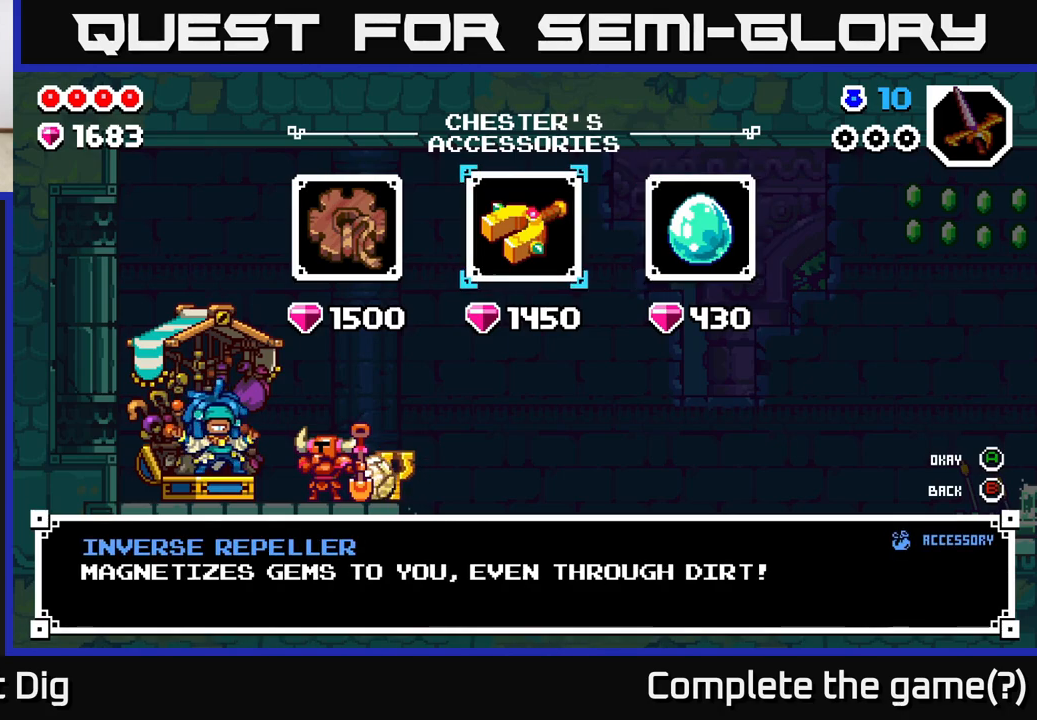
{"buttons": [], "left_stick": "center", "right_stick": "center", "events": []}
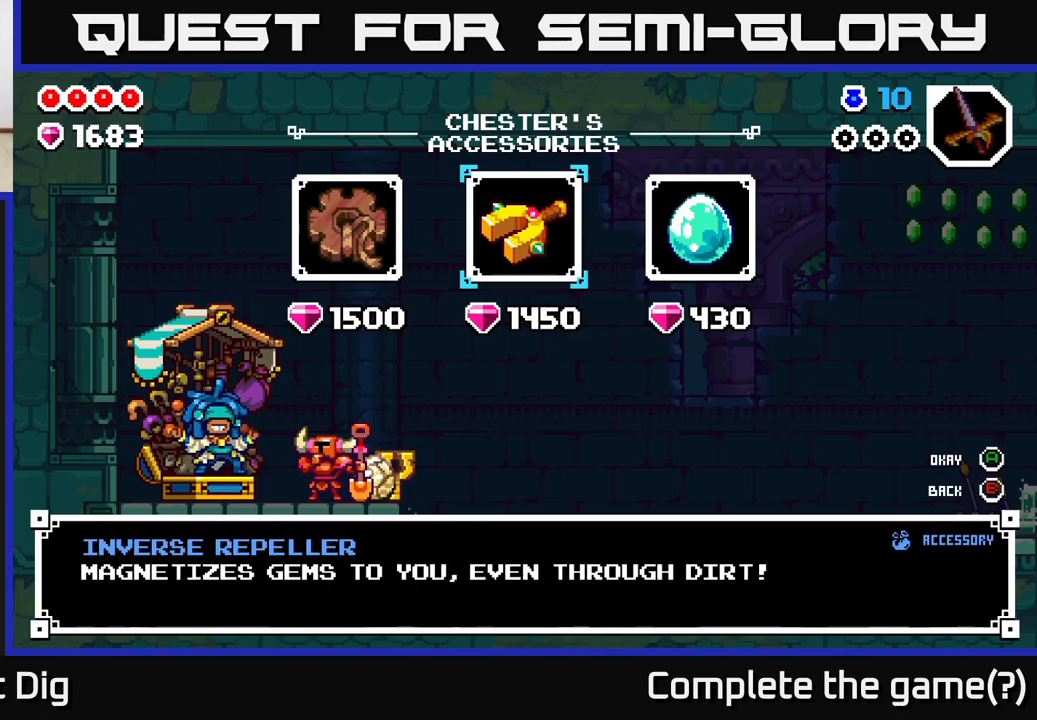
{"buttons": [], "left_stick": "center", "right_stick": "center", "events": []}
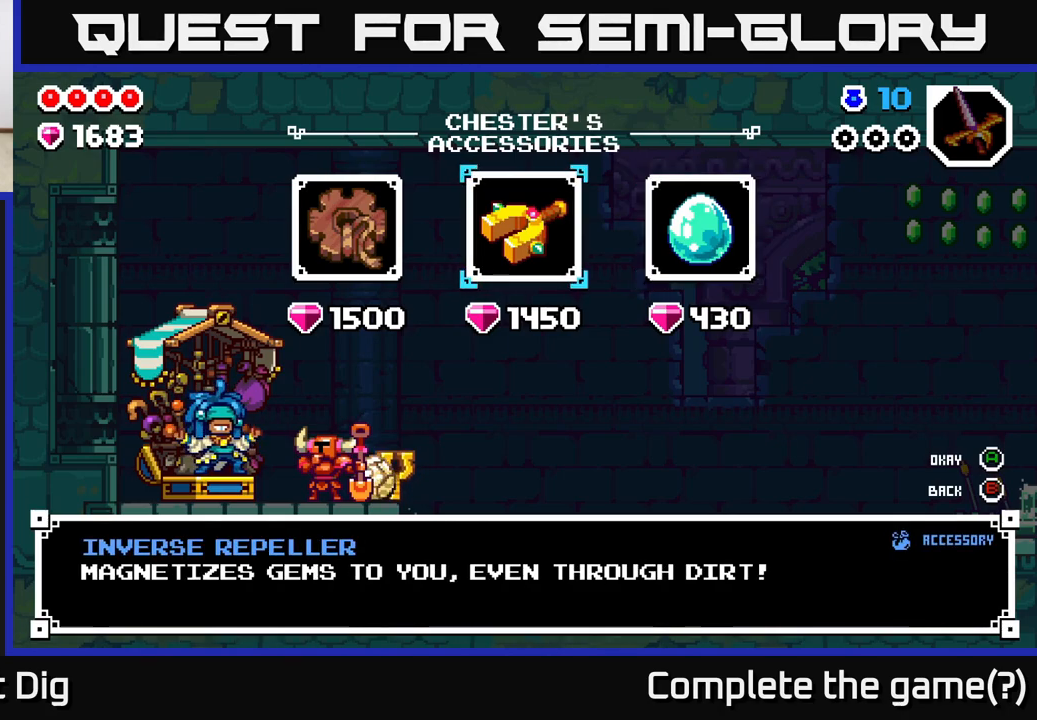
{"buttons": [], "left_stick": "right", "right_stick": "center", "events": [[417, "left_stick", "right"]]}
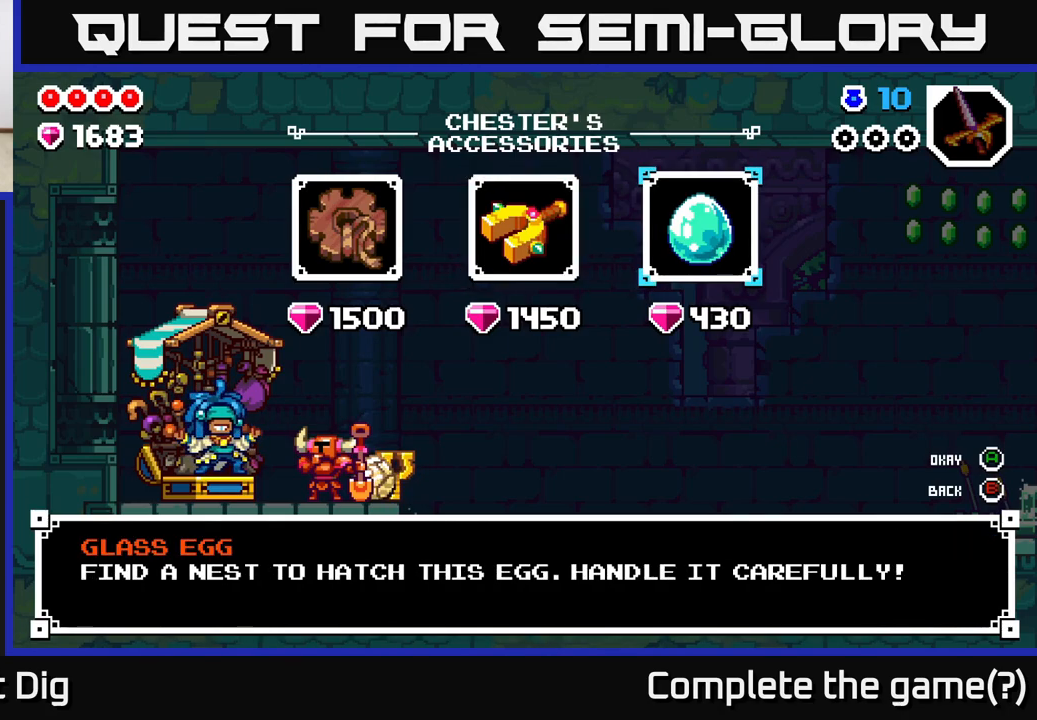
{"buttons": [], "left_stick": "left", "right_stick": "center", "events": [[83, "left_stick", "center"], [133, "left_stick", "left"], [267, "left_stick", "center"], [400, "left_stick", "left"]]}
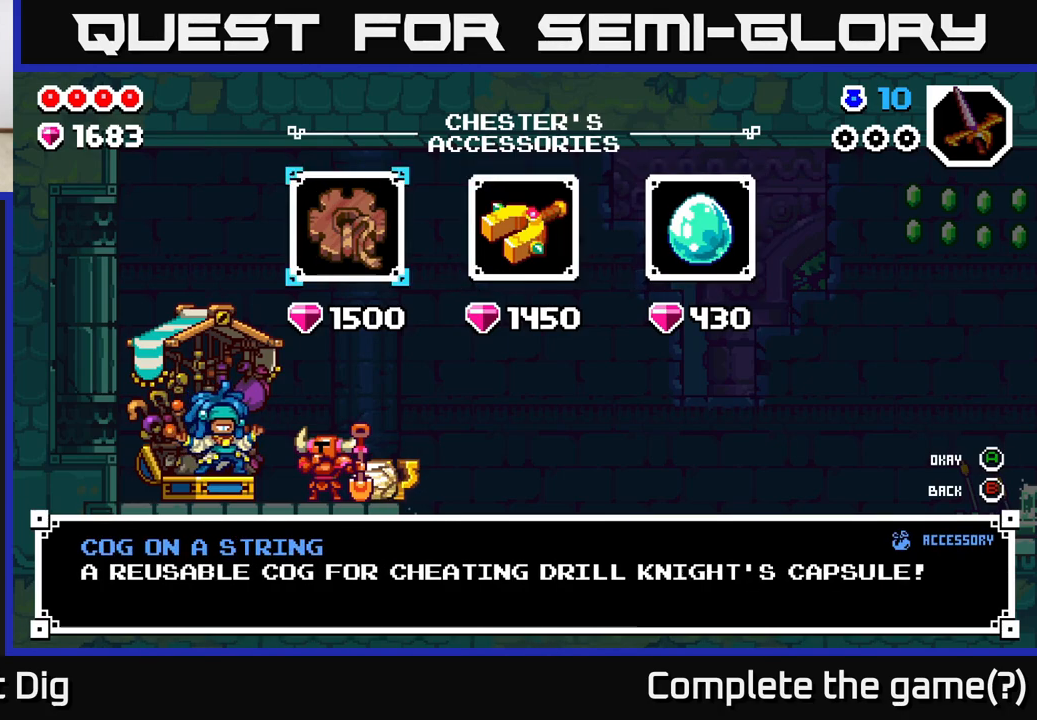
{"buttons": [], "left_stick": "center", "right_stick": "center", "events": [[67, "left_stick", "center"], [117, "left_stick", "right"], [283, "left_stick", "center"], [300, "A", "down"], [433, "A", "up"]]}
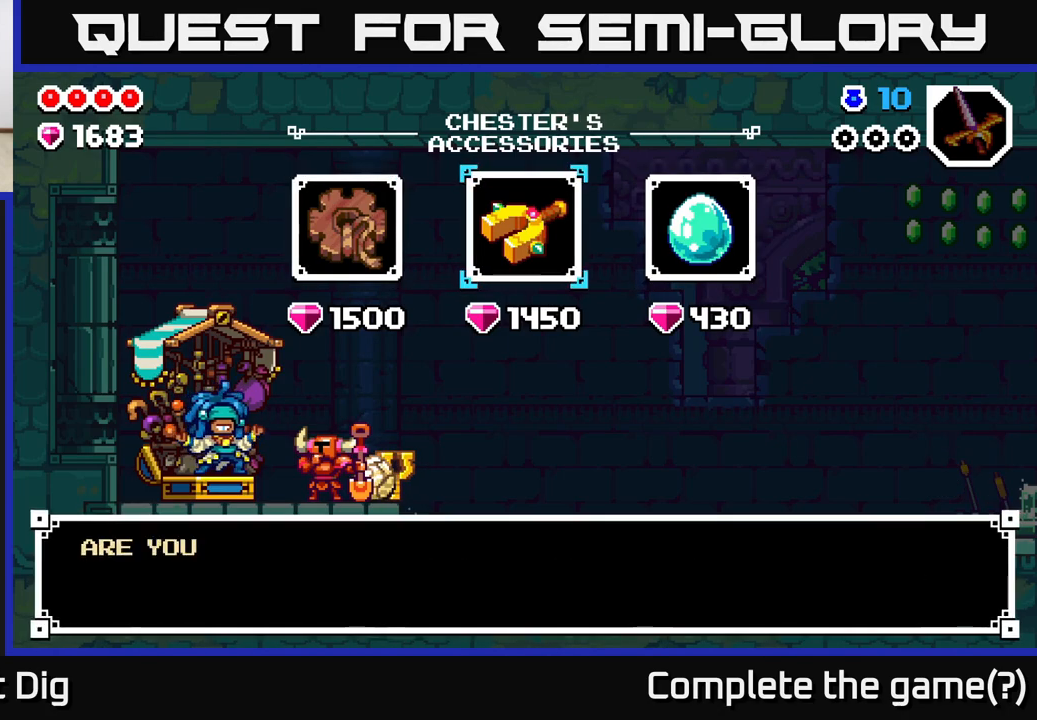
{"buttons": [], "left_stick": "center", "right_stick": "center", "events": [[33, "A", "down"], [150, "A", "up"], [250, "A", "down"], [333, "A", "up"]]}
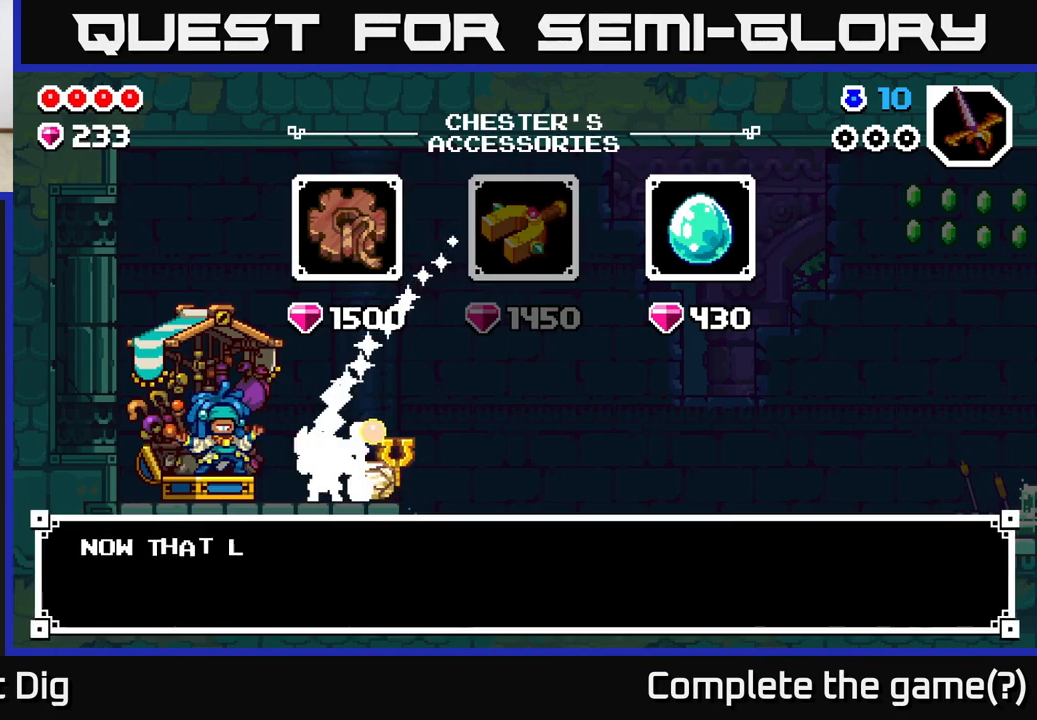
{"buttons": [], "left_stick": "center", "right_stick": "center", "events": [[150, "A", "down"], [217, "A", "up"]]}
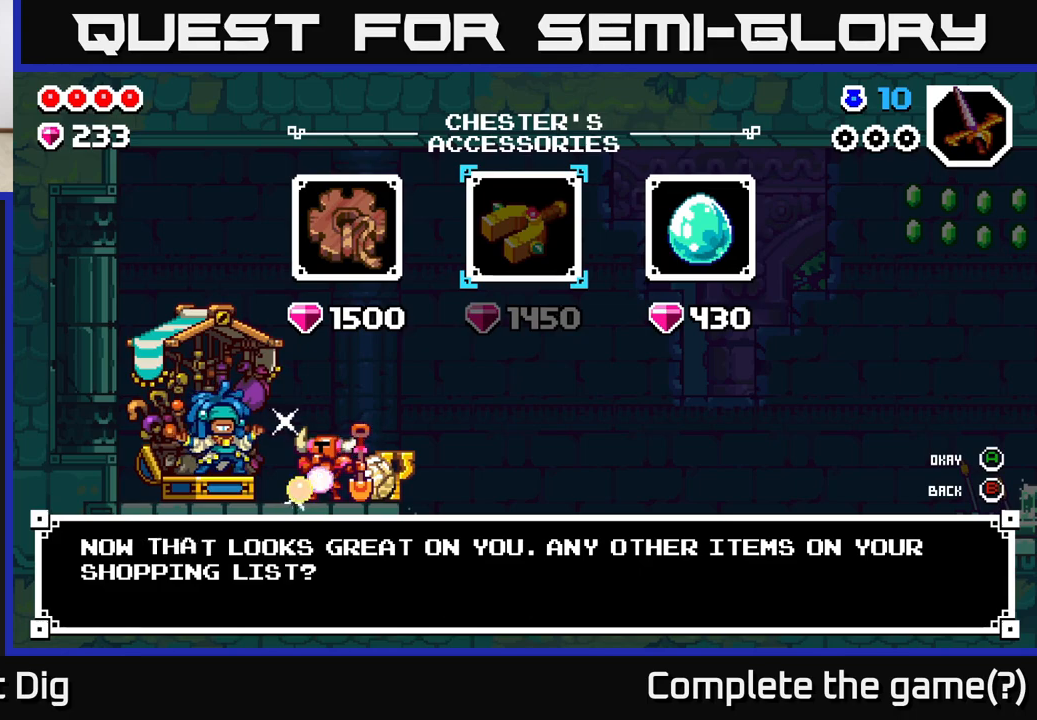
{"buttons": [], "left_stick": "center", "right_stick": "center", "events": [[383, "B", "down"], [483, "B", "up"]]}
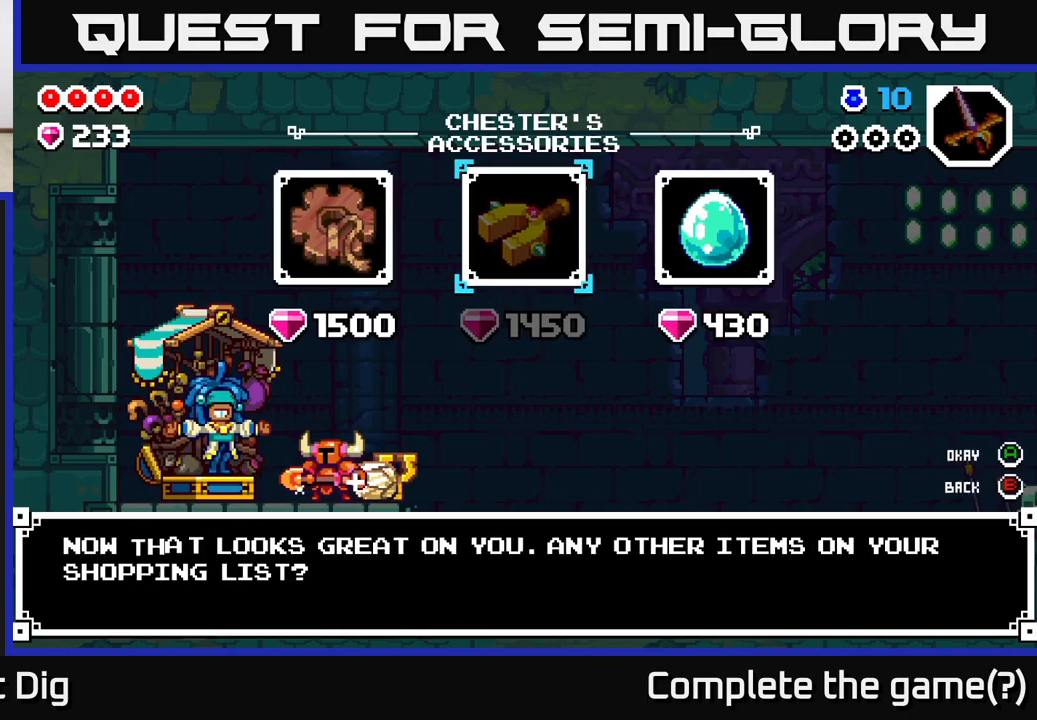
{"buttons": [], "left_stick": "right", "right_stick": "center", "events": [[200, "B", "down"], [283, "B", "up"], [300, "left_stick", "right"]]}
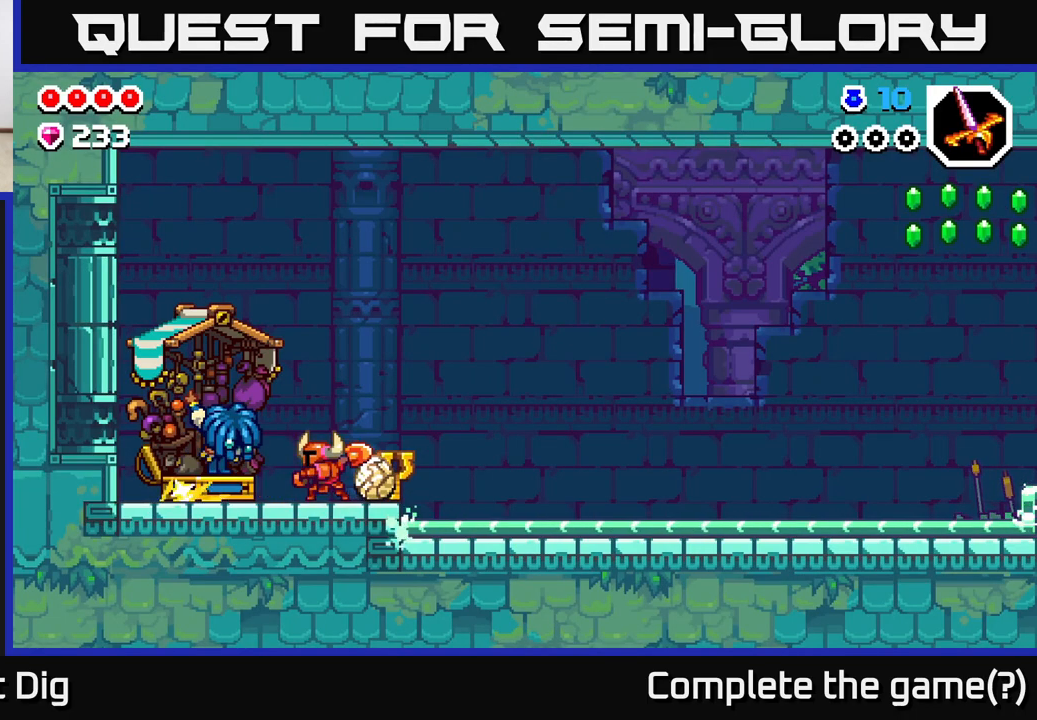
{"buttons": [], "left_stick": "right", "right_stick": "center", "events": []}
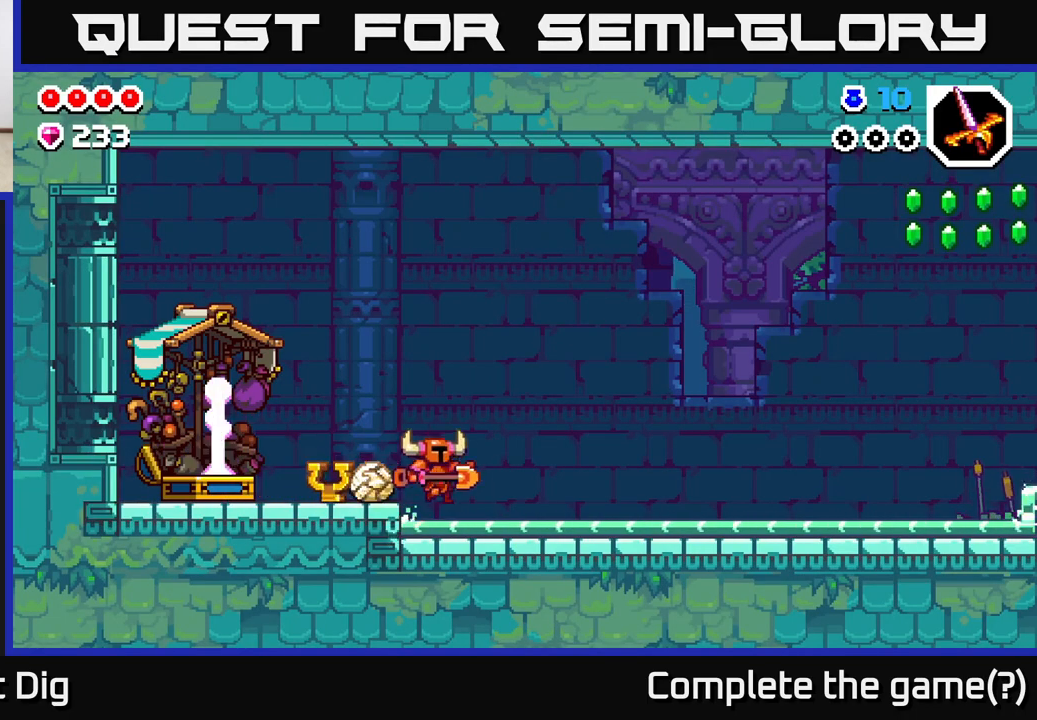
{"buttons": [], "left_stick": "right", "right_stick": "center", "events": [[167, "A", "down"], [300, "A", "up"]]}
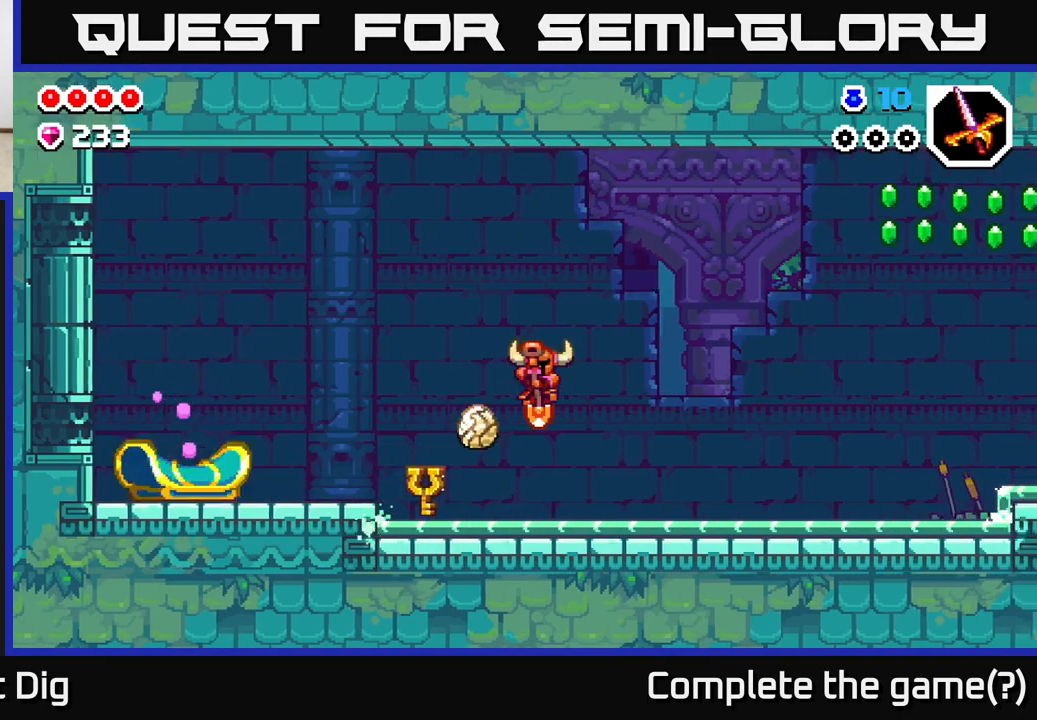
{"buttons": [], "left_stick": "right", "right_stick": "center", "events": [[300, "X", "down"], [383, "X", "up"]]}
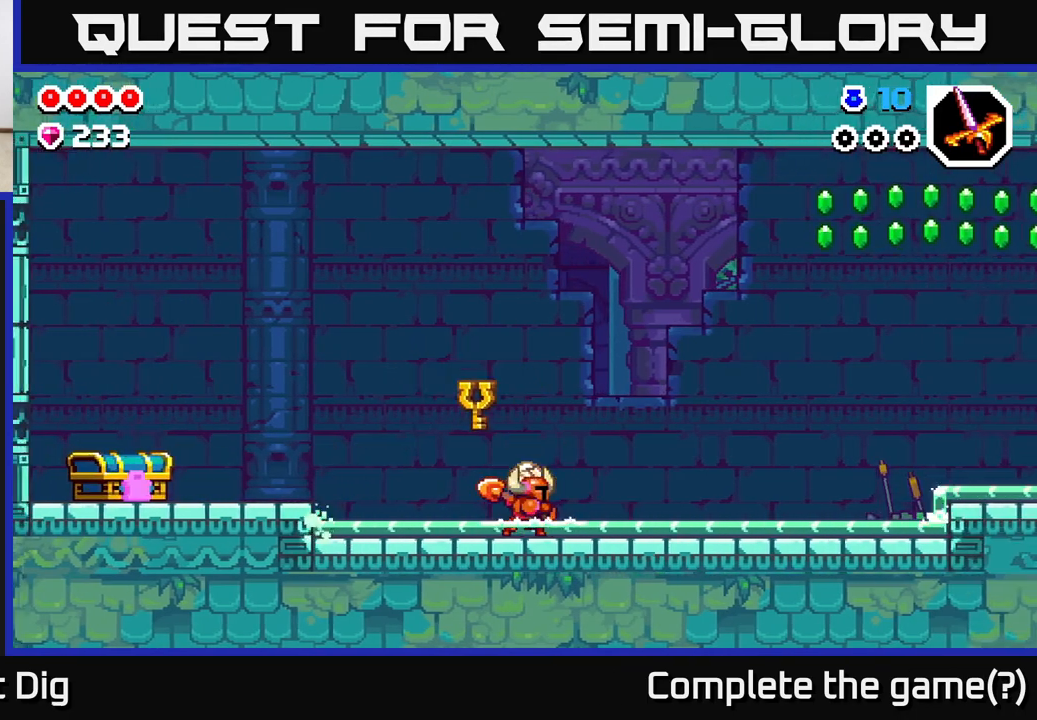
{"buttons": [], "left_stick": "right", "right_stick": "center", "events": [[167, "A", "down"], [283, "A", "up"]]}
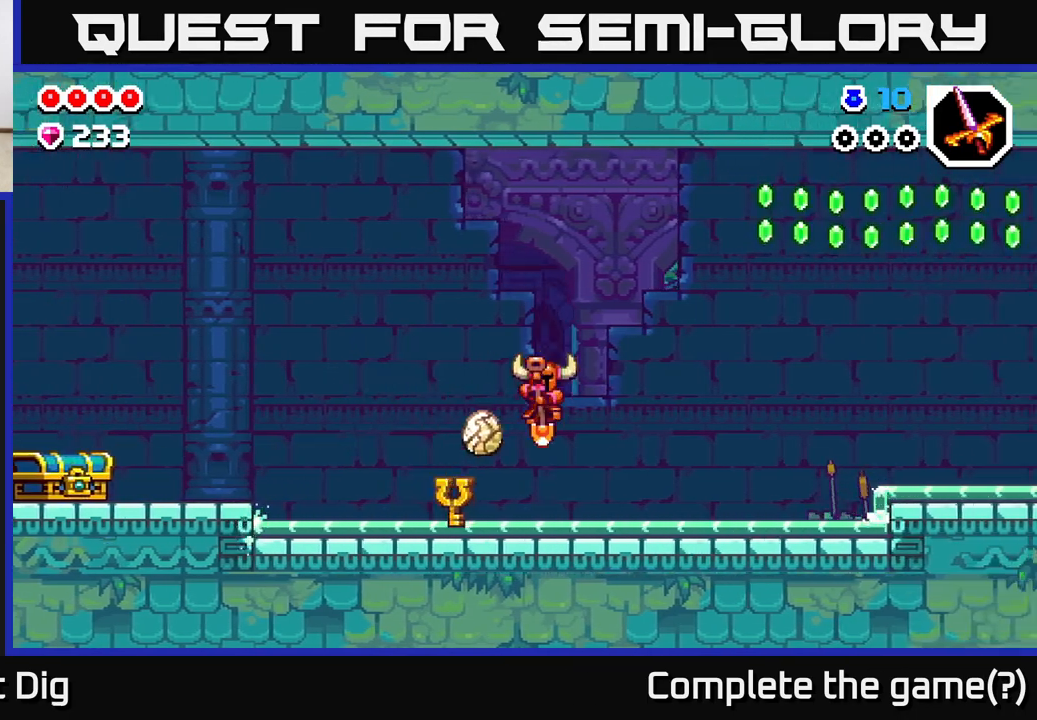
{"buttons": ["A"], "left_stick": "right", "right_stick": "center", "events": [[350, "A", "down"]]}
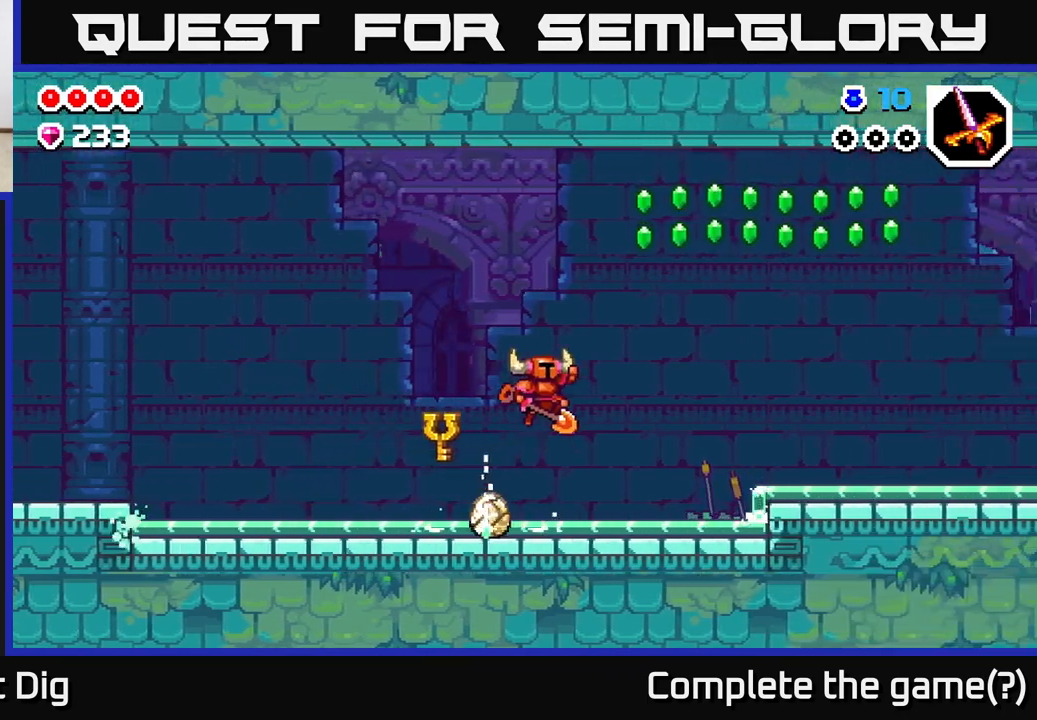
{"buttons": [], "left_stick": "right", "right_stick": "center", "events": [[183, "A", "up"]]}
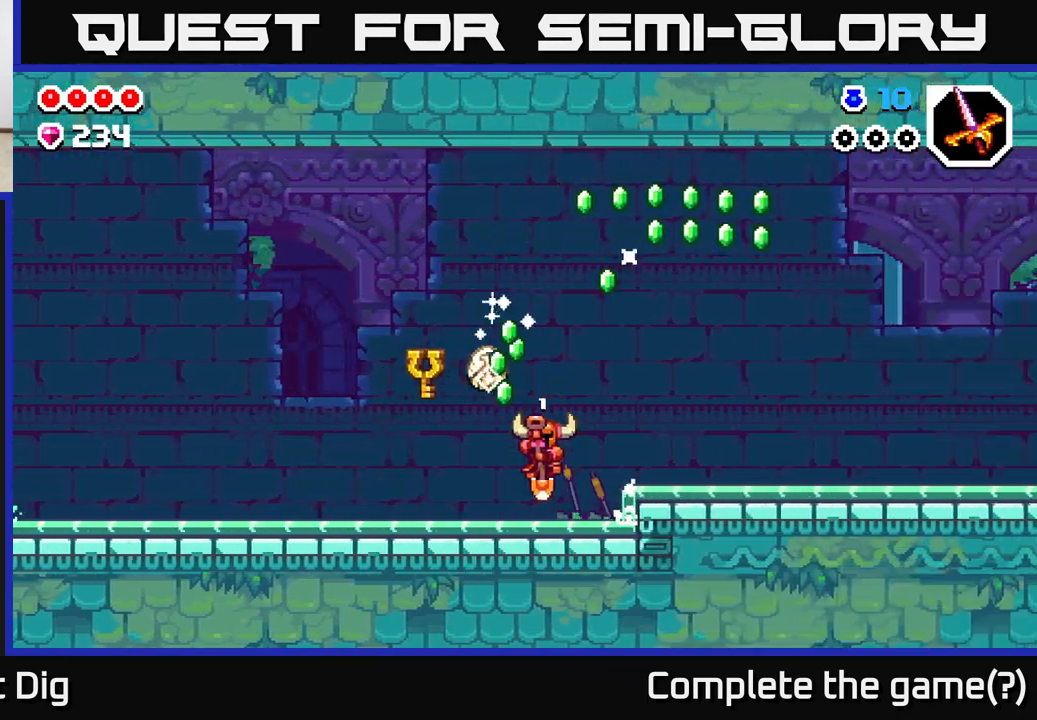
{"buttons": ["A"], "left_stick": "right", "right_stick": "center", "events": [[100, "A", "down"]]}
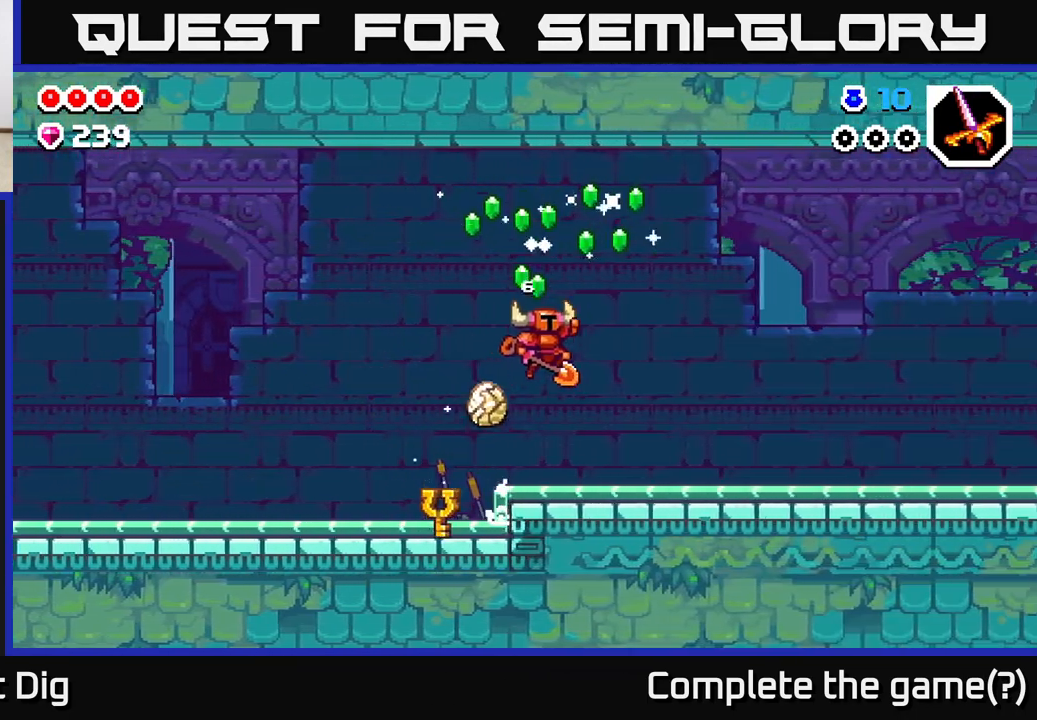
{"buttons": ["A"], "left_stick": "right", "right_stick": "center", "events": [[100, "A", "up"], [400, "A", "down"]]}
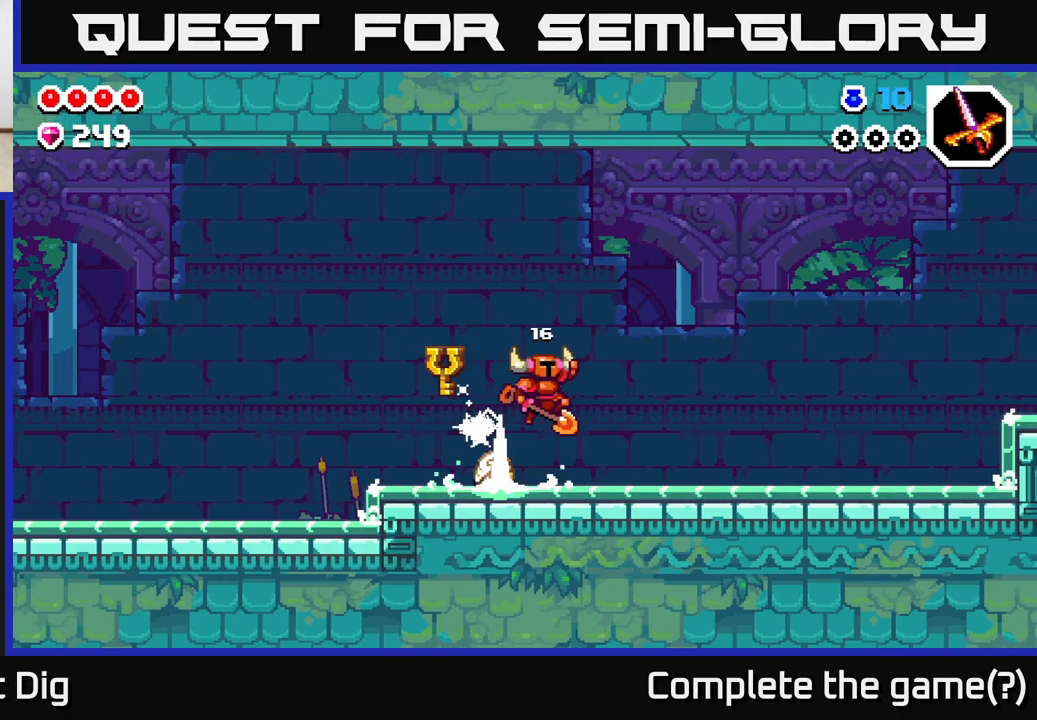
{"buttons": [], "left_stick": "right", "right_stick": "center", "events": [[400, "A", "up"]]}
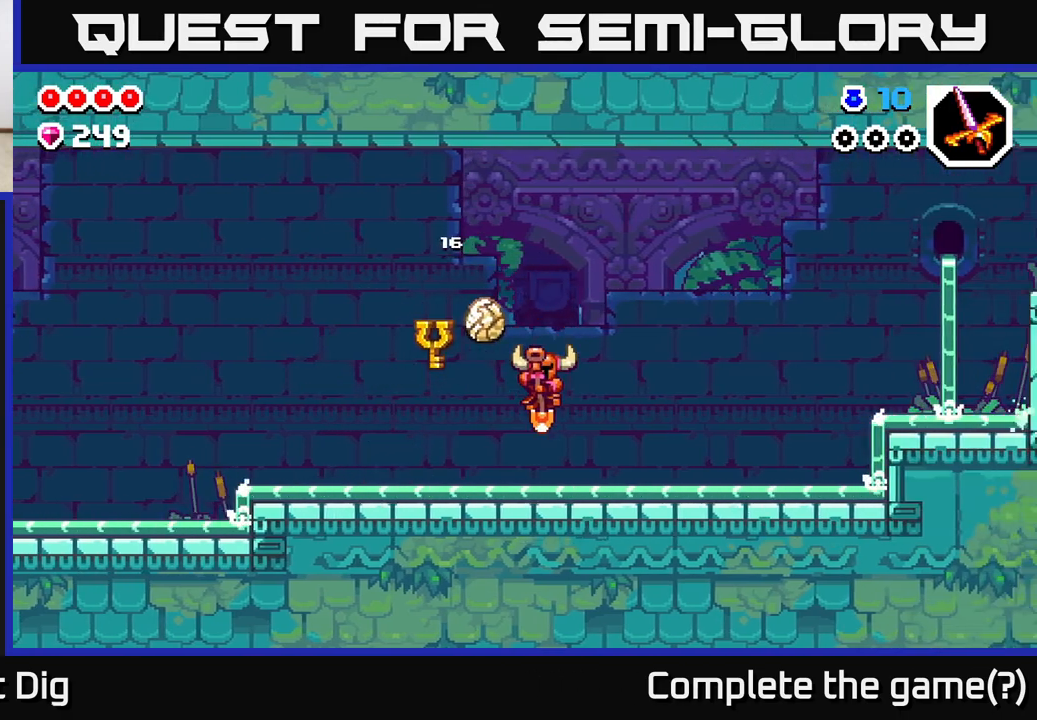
{"buttons": [], "left_stick": "right", "right_stick": "center", "events": [[183, "A", "down"], [317, "A", "up"]]}
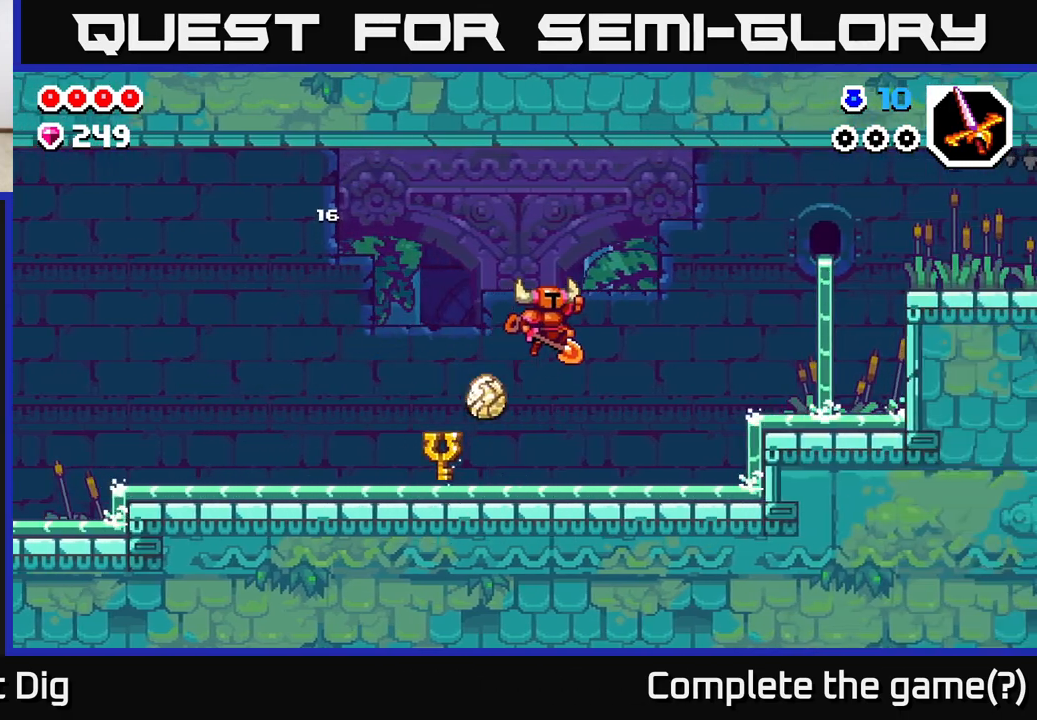
{"buttons": ["A"], "left_stick": "right", "right_stick": "center", "events": [[367, "A", "down"]]}
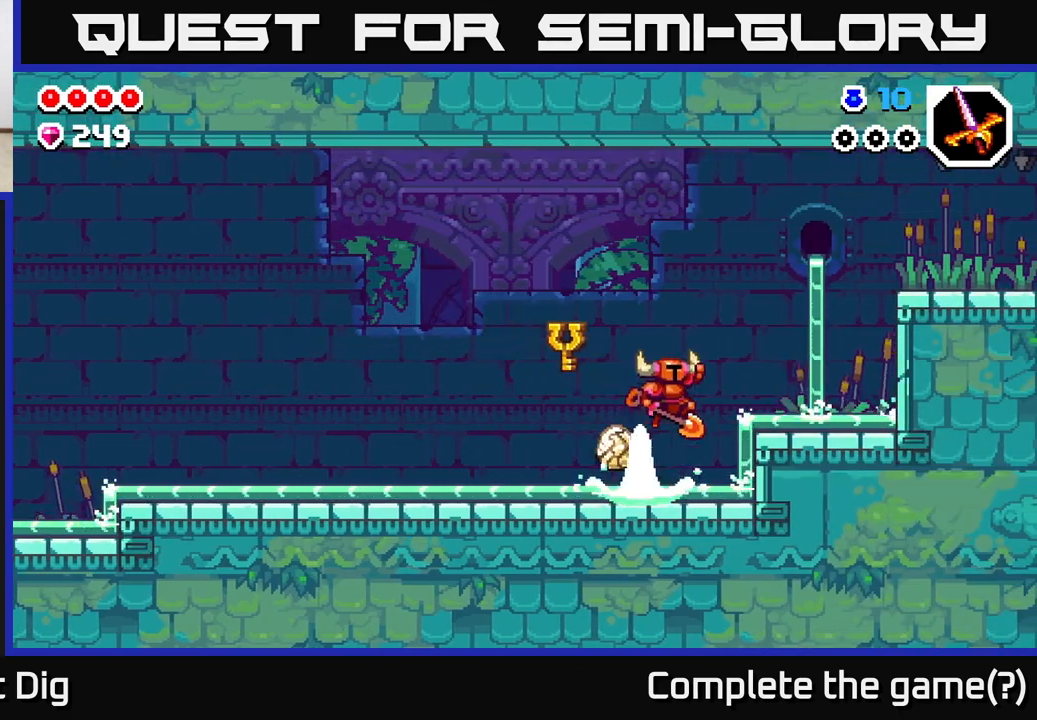
{"buttons": [], "left_stick": "right", "right_stick": "center", "events": [[233, "A", "up"]]}
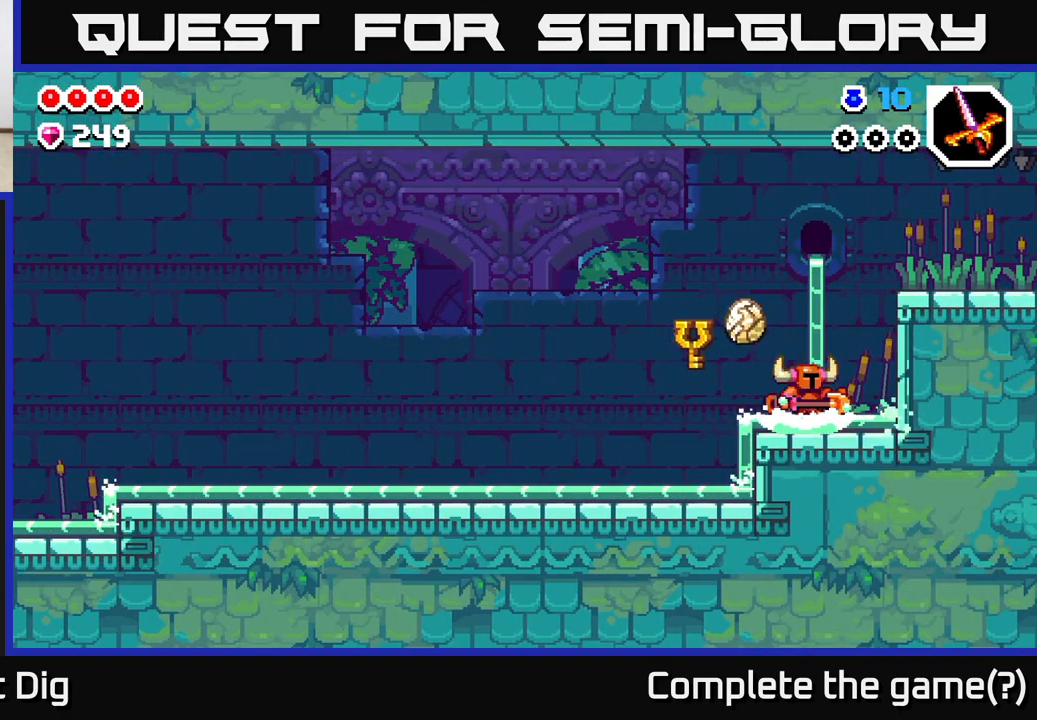
{"buttons": [], "left_stick": "right", "right_stick": "center", "events": [[67, "A", "down"], [433, "A", "up"]]}
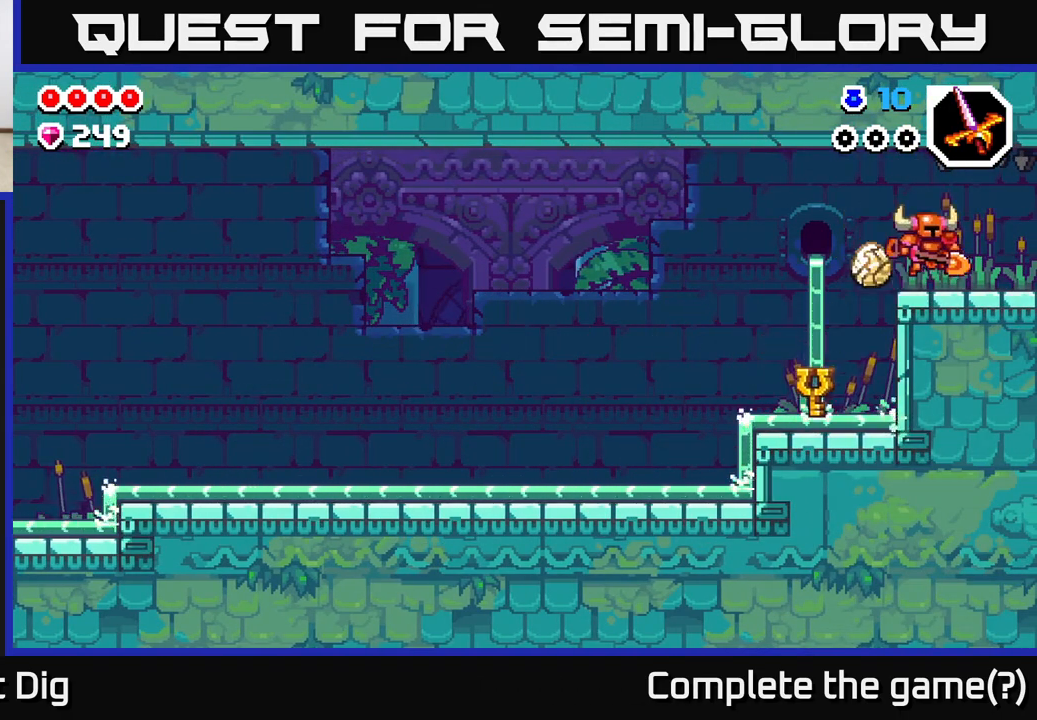
{"buttons": [], "left_stick": "right", "right_stick": "center", "events": [[100, "A", "down"], [200, "A", "up"]]}
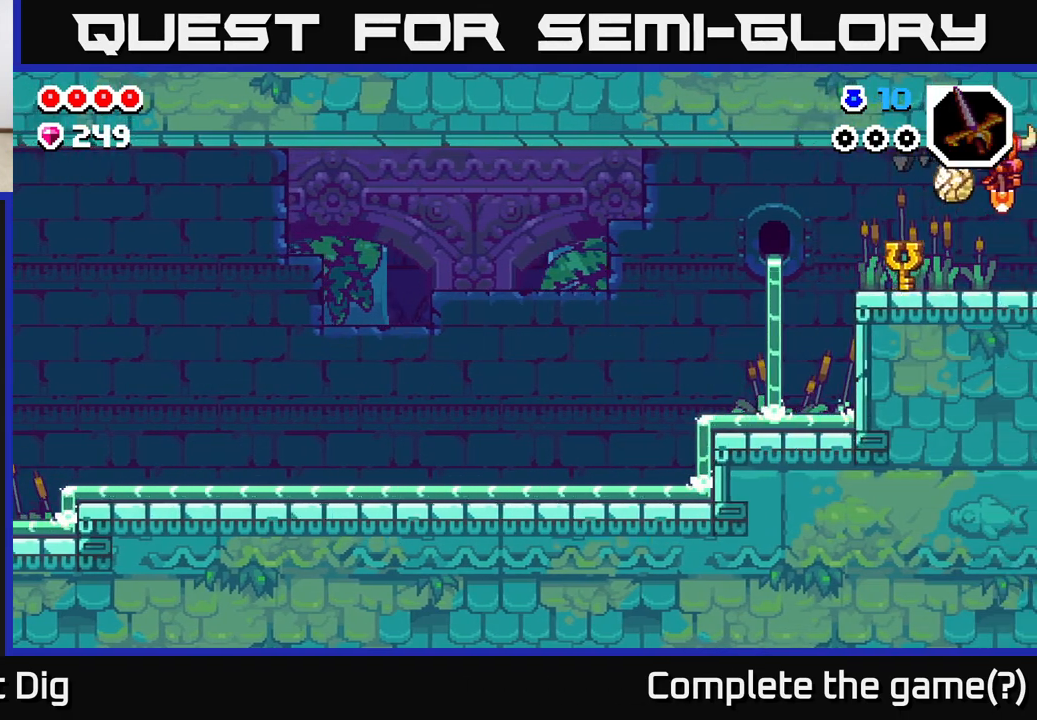
{"buttons": [], "left_stick": "right", "right_stick": "center", "events": [[150, "left_stick", "center"], [267, "left_stick", "right"]]}
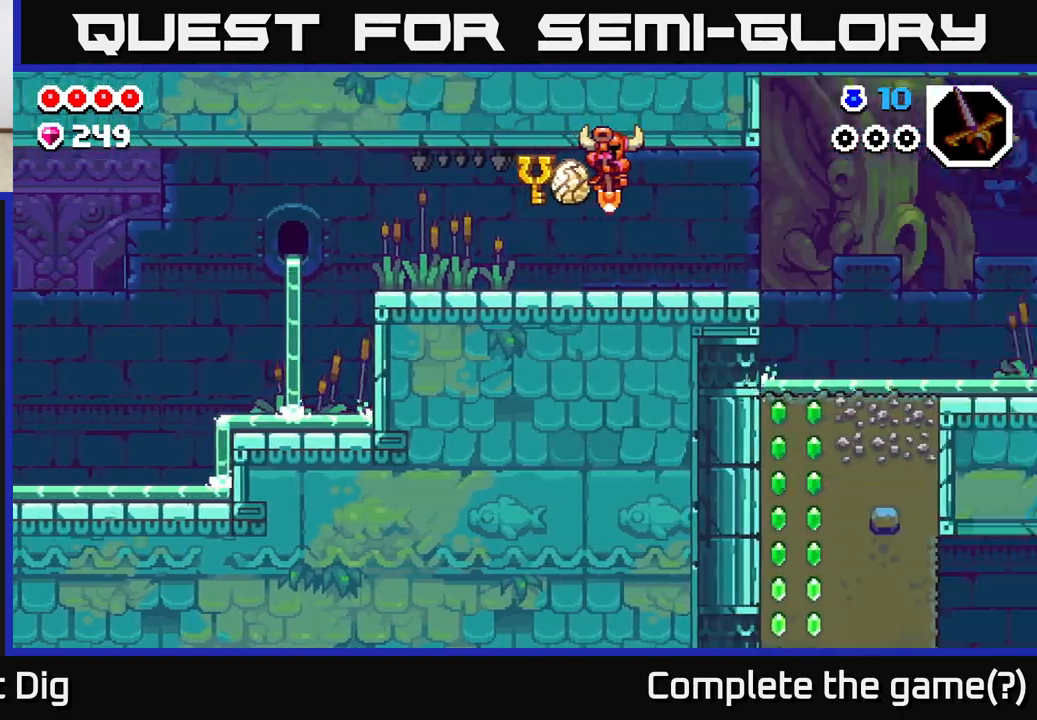
{"buttons": [], "left_stick": "right", "right_stick": "center", "events": []}
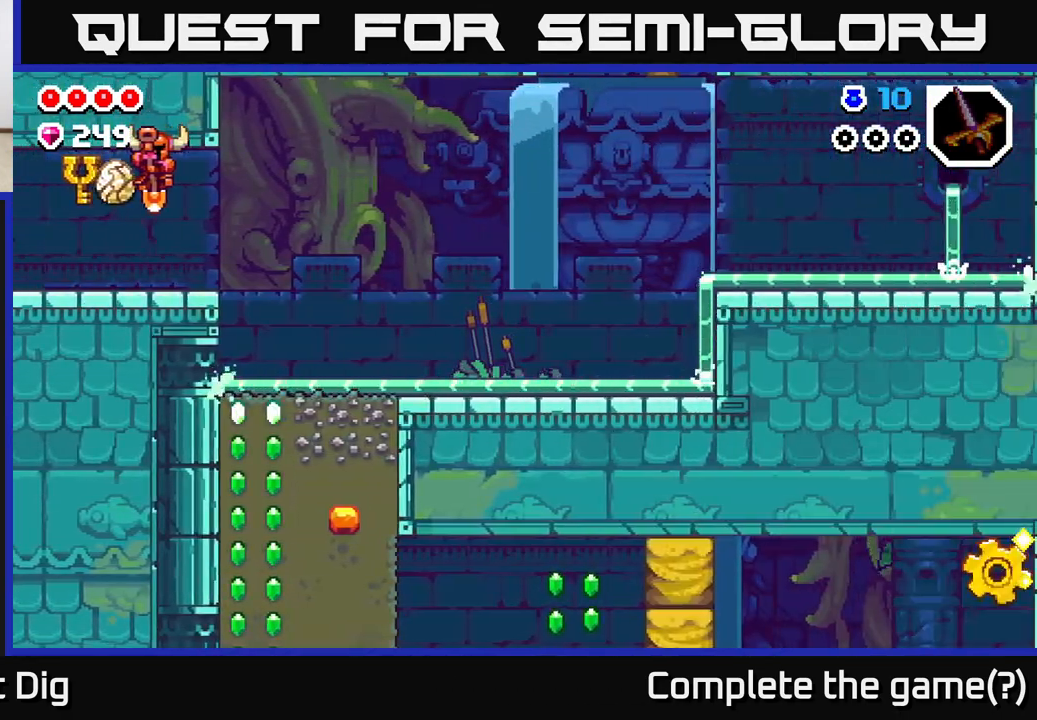
{"buttons": [], "left_stick": "right", "right_stick": "center", "events": []}
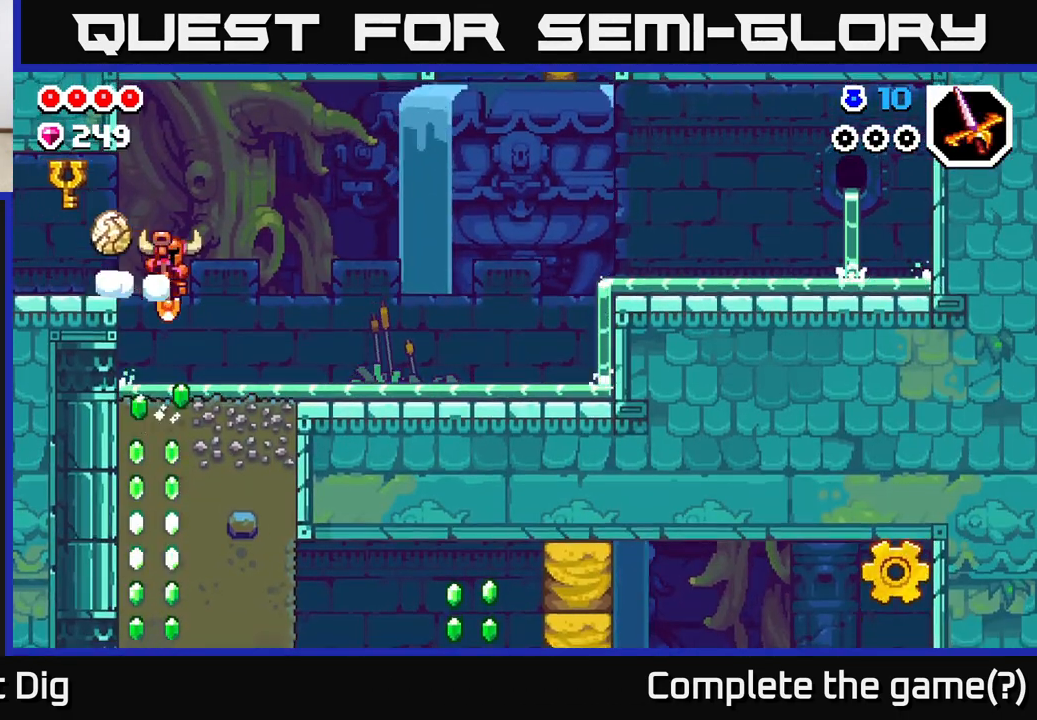
{"buttons": ["X"], "left_stick": "down", "right_stick": "center", "events": [[133, "left_stick", "up-left"], [367, "left_stick", "down"], [417, "X", "down"]]}